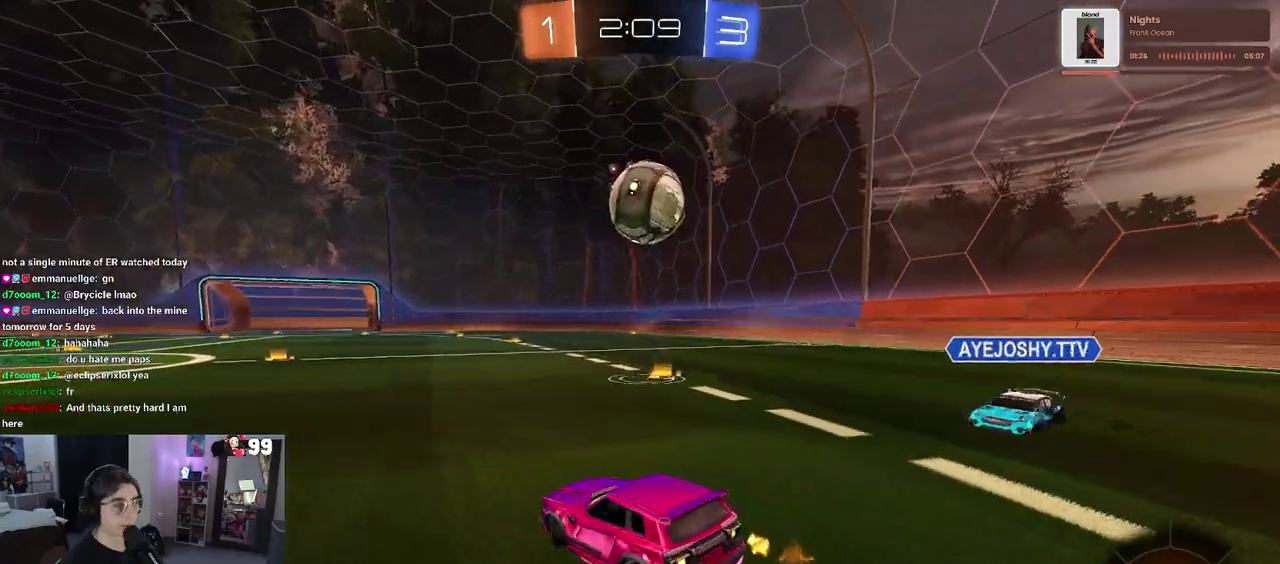
Gameplay with a controller (PlayStation layout); each line is a JSON object with the inputs held at the frame after it. "events" lists button and stick changes between this image and that frame as [ms after this image, input, new state], when the widget could be followed in between. This document gives stick clicks only as held states, not as events. Not read: L1 R1.
{"buttons": ["R2"], "left_stick": "center", "right_stick": "center", "events": [[17, "R2", "down"], [67, "CROSS", "down"], [100, "L2", "up"], [167, "CROSS", "up"], [250, "left_stick", "up-left"], [367, "left_stick", "center"]]}
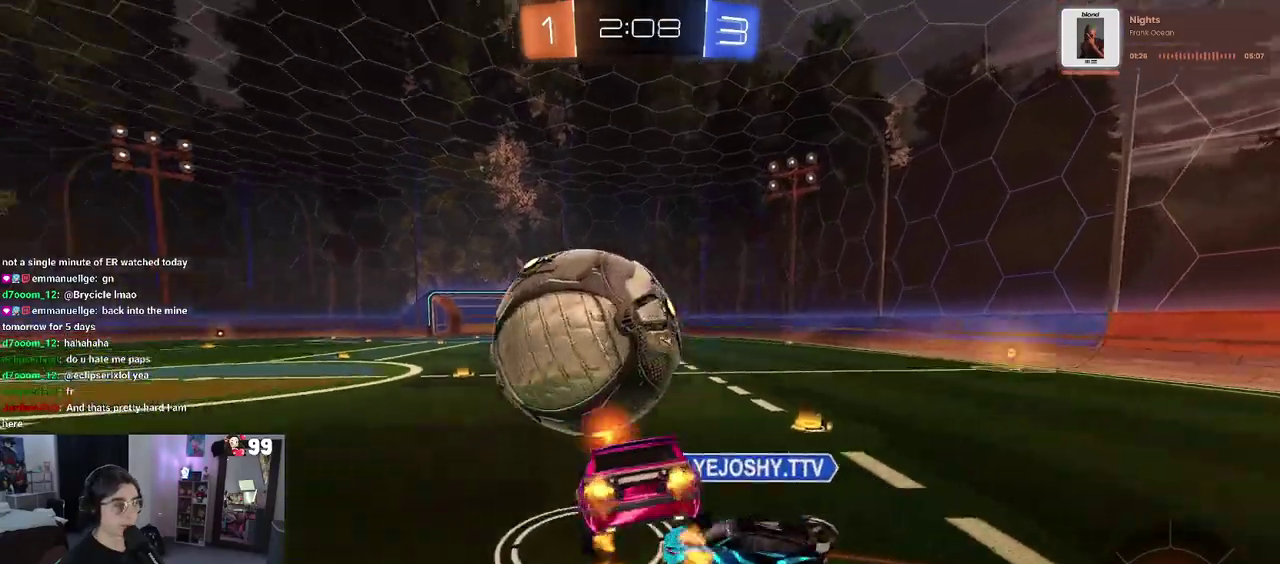
{"buttons": ["CROSS", "R2"], "left_stick": "up", "right_stick": "center", "events": [[117, "left_stick", "down"], [217, "SQUARE", "down"], [350, "SQUARE", "up"], [450, "left_stick", "up"], [500, "CROSS", "down"]]}
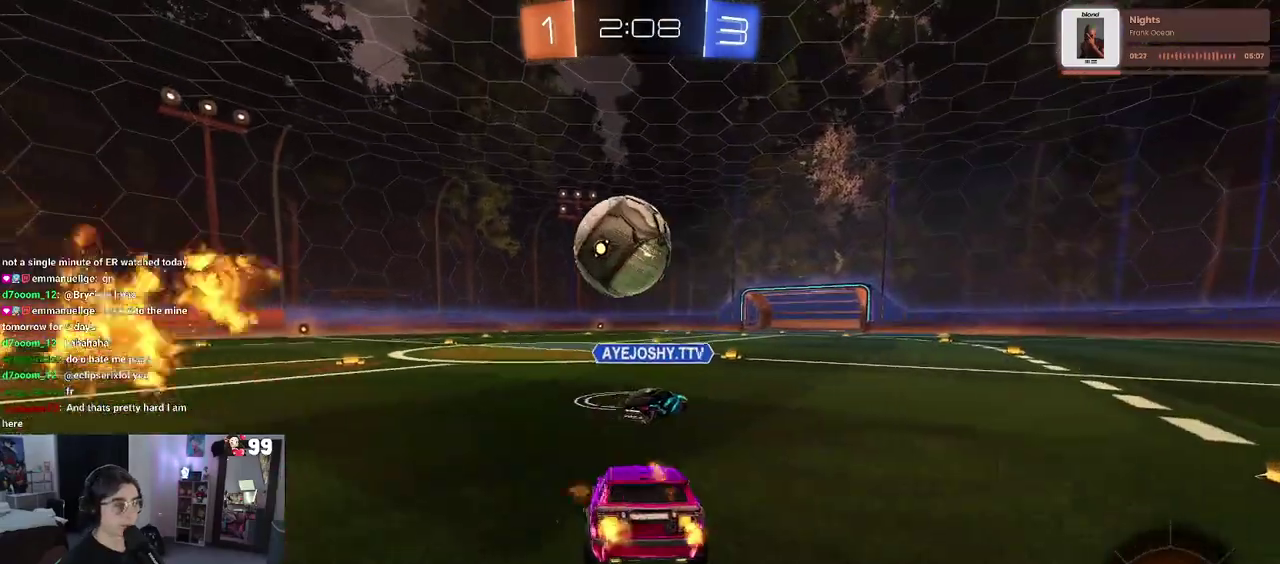
{"buttons": ["R2"], "left_stick": "center", "right_stick": "center", "events": [[100, "CROSS", "up"], [117, "left_stick", "center"]]}
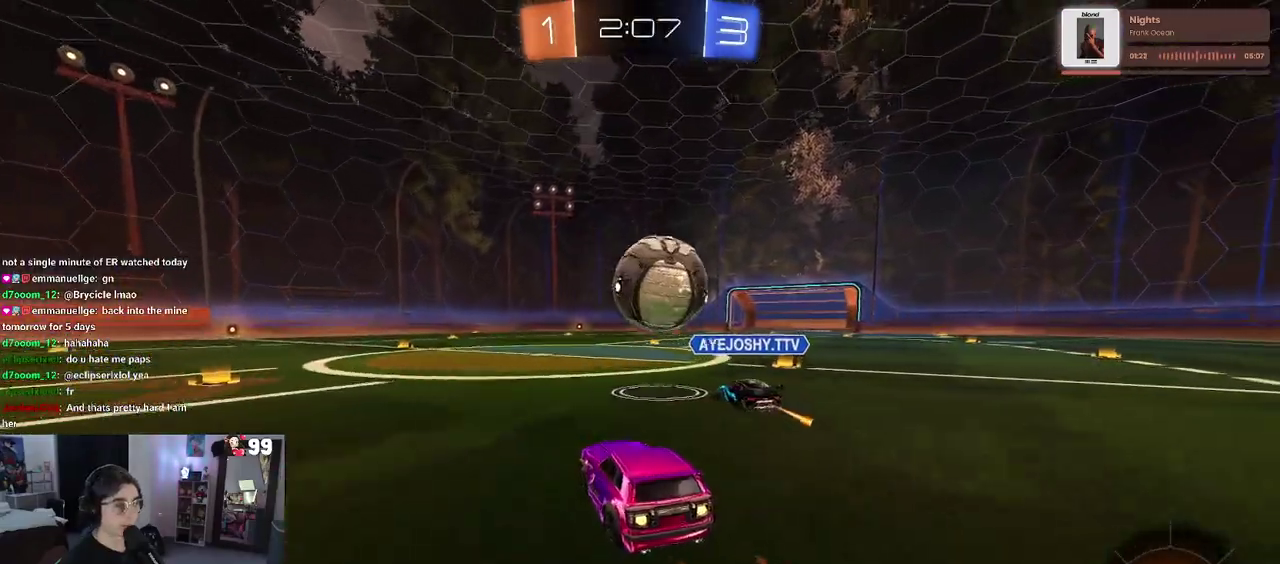
{"buttons": ["R2"], "left_stick": "up-left", "right_stick": "center", "events": [[333, "CROSS", "down"], [450, "CROSS", "up"], [450, "left_stick", "up-left"]]}
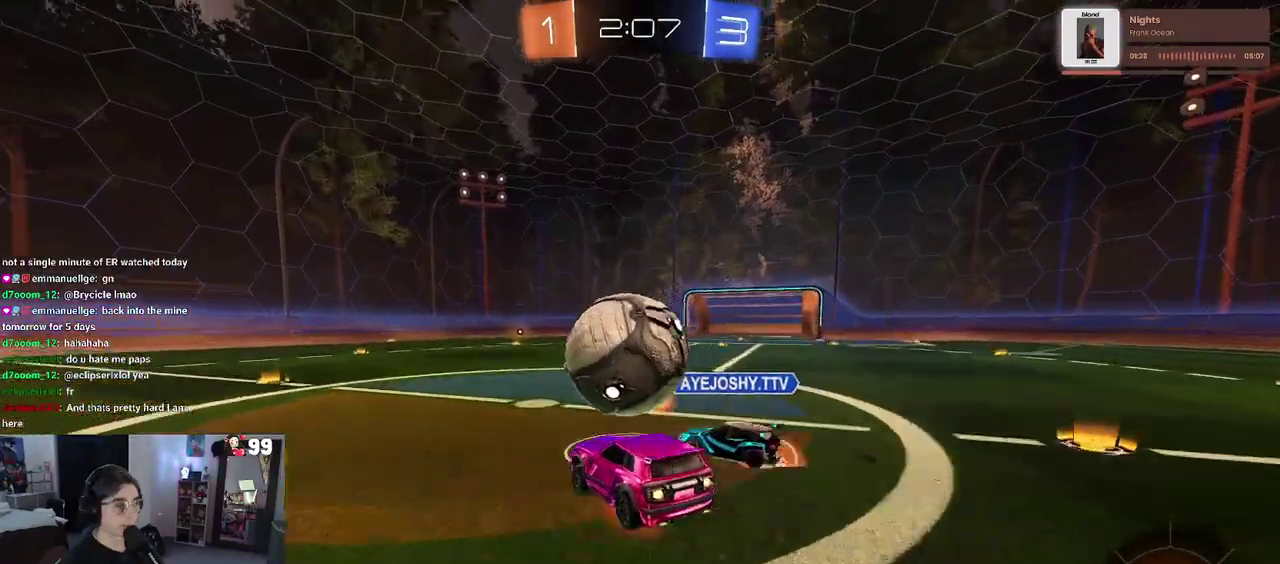
{"buttons": ["SQUARE", "R2"], "left_stick": "left", "right_stick": "center", "events": [[17, "CROSS", "down"], [83, "left_stick", "down-left"], [133, "CROSS", "up"], [217, "left_stick", "down"], [350, "left_stick", "down-left"], [383, "SQUARE", "down"], [483, "left_stick", "left"]]}
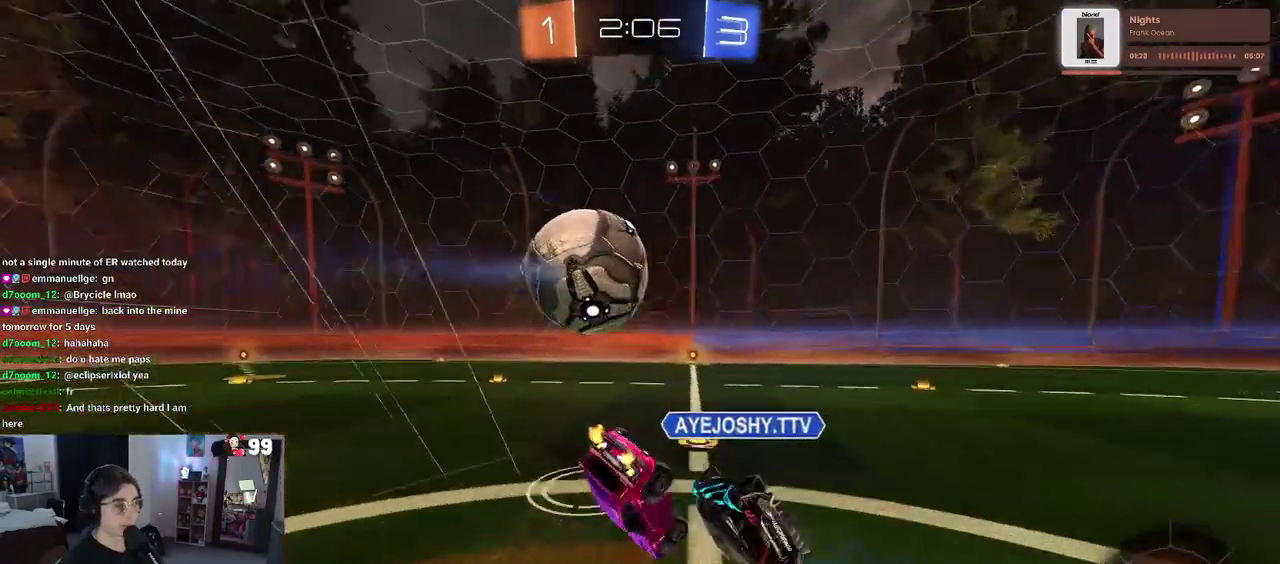
{"buttons": ["SQUARE", "R2"], "left_stick": "left", "right_stick": "center", "events": [[250, "left_stick", "down-left"], [467, "left_stick", "left"]]}
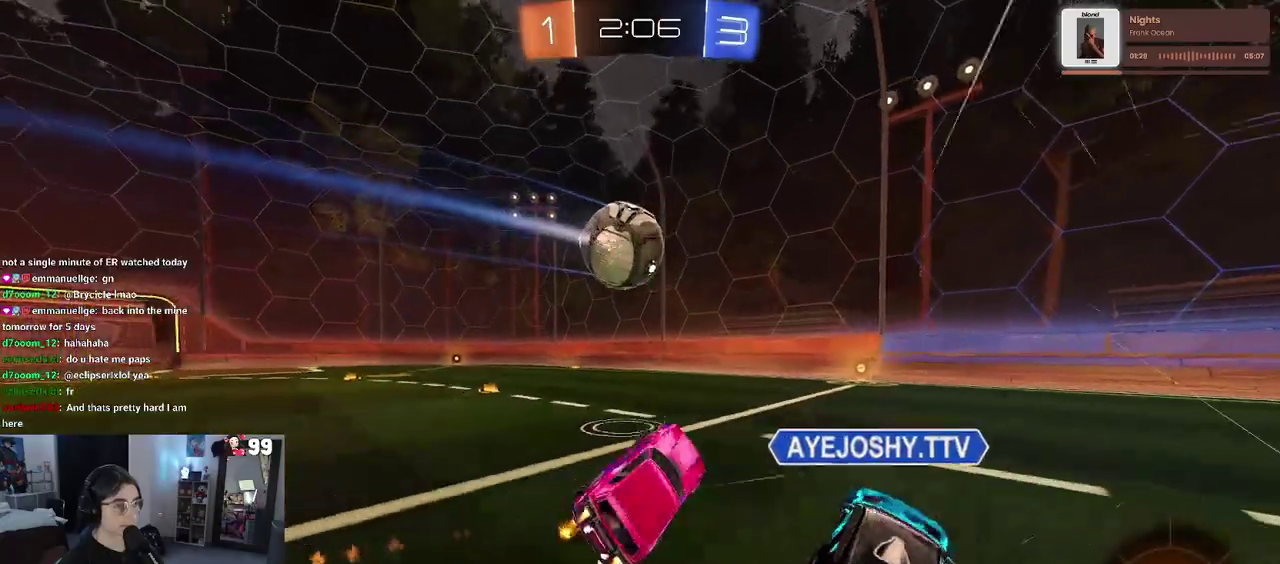
{"buttons": ["R2"], "left_stick": "left", "right_stick": "center", "events": [[67, "left_stick", "up"], [83, "SQUARE", "up"], [150, "left_stick", "center"], [167, "TRIANGLE", "down"], [300, "TRIANGLE", "up"], [383, "left_stick", "up-left"], [467, "left_stick", "left"]]}
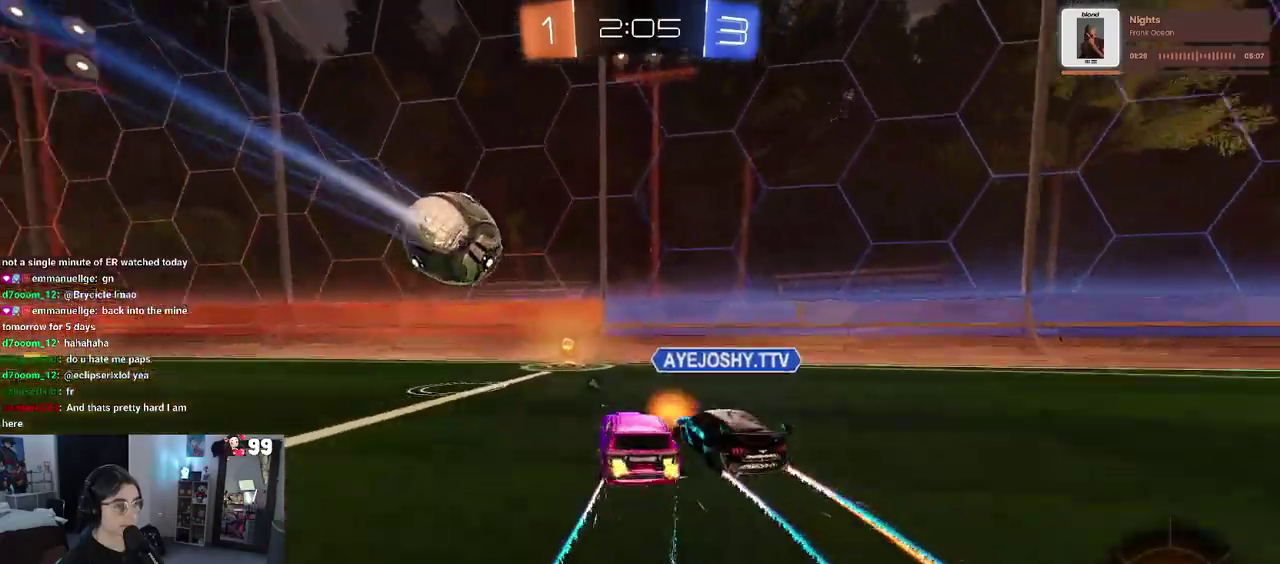
{"buttons": ["R2"], "left_stick": "left", "right_stick": "center", "events": [[50, "left_stick", "center"], [133, "left_stick", "right"], [333, "left_stick", "center"], [350, "TRIANGLE", "down"], [417, "left_stick", "left"], [483, "TRIANGLE", "up"]]}
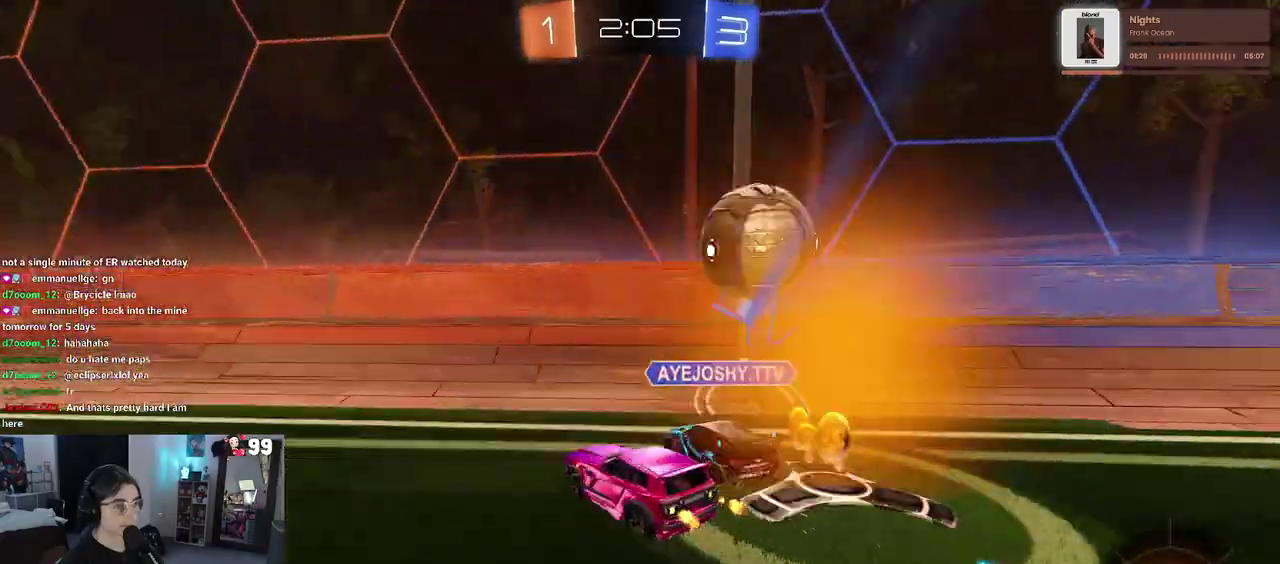
{"buttons": ["R2"], "left_stick": "center", "right_stick": "center", "events": [[50, "left_stick", "up-left"], [200, "left_stick", "center"], [300, "left_stick", "up-left"], [417, "left_stick", "center"]]}
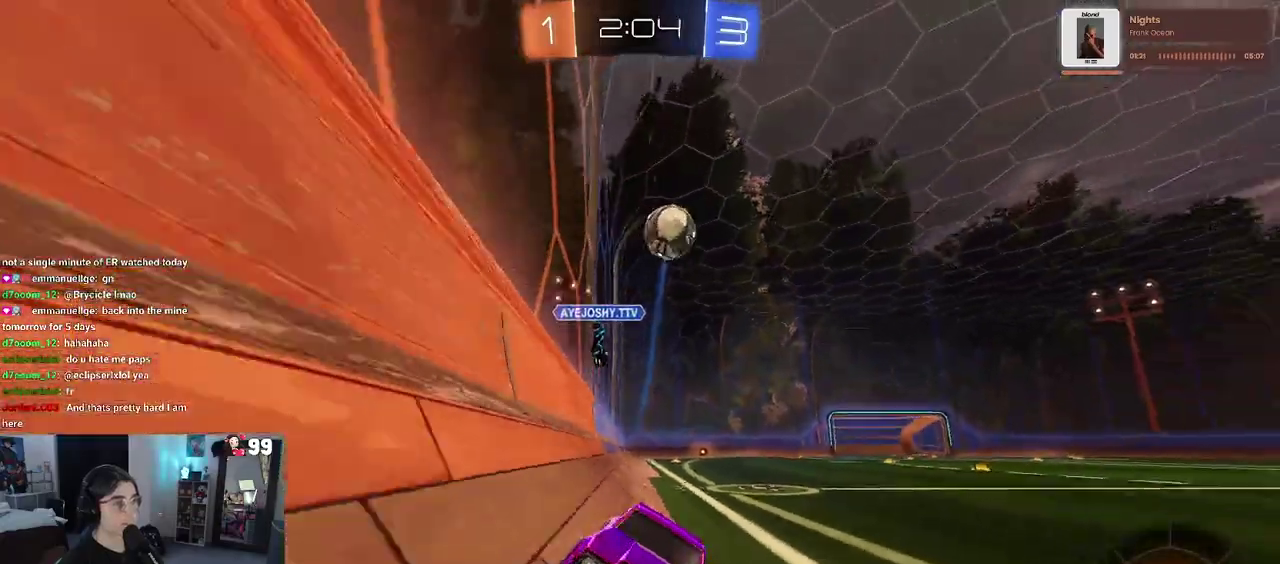
{"buttons": ["R2"], "left_stick": "center", "right_stick": "center", "events": [[83, "left_stick", "left"], [117, "TRIANGLE", "down"], [250, "TRIANGLE", "up"], [333, "left_stick", "center"]]}
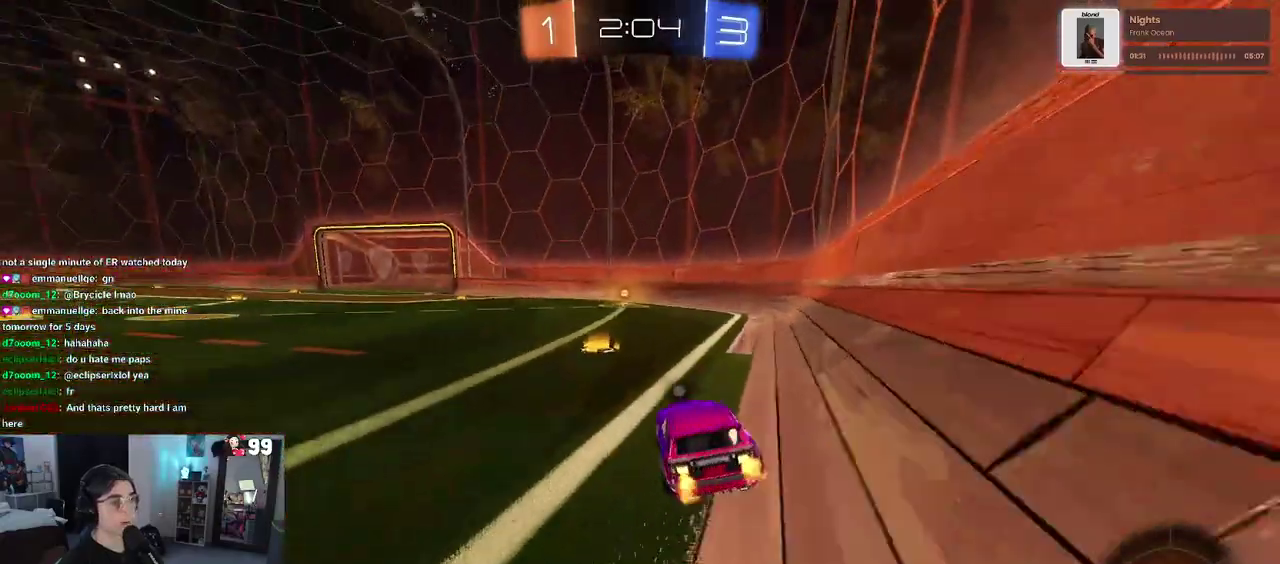
{"buttons": ["R2"], "left_stick": "center", "right_stick": "center", "events": [[133, "TRIANGLE", "down"], [317, "TRIANGLE", "up"]]}
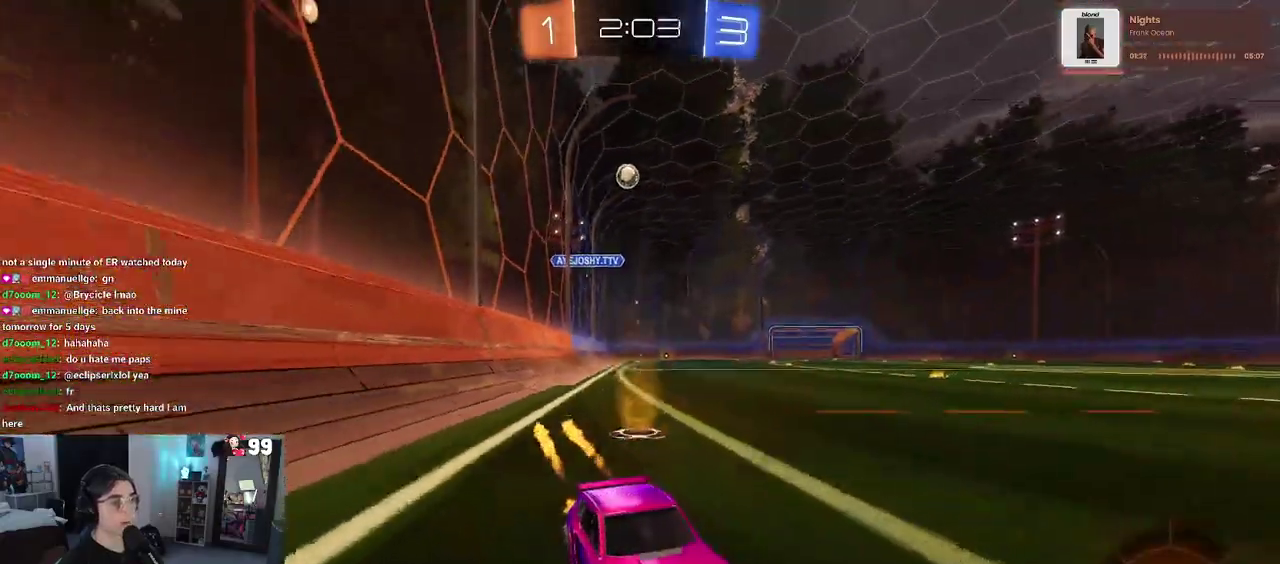
{"buttons": ["SQUARE", "R2"], "left_stick": "left", "right_stick": "center", "events": [[417, "SQUARE", "down"], [467, "left_stick", "left"]]}
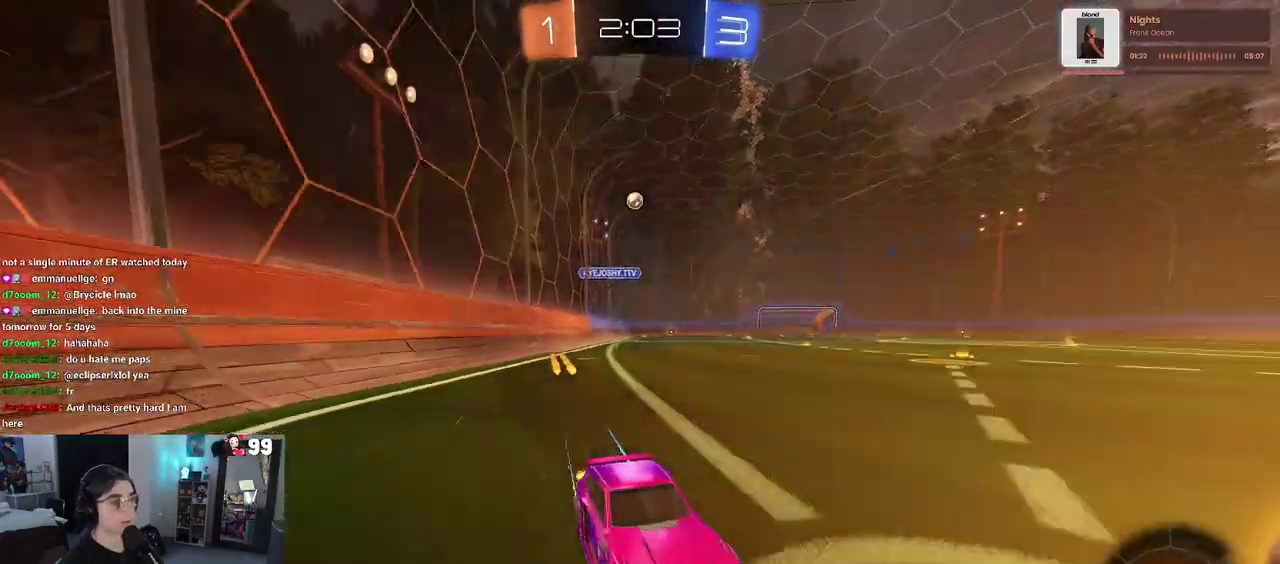
{"buttons": ["R2"], "left_stick": "left", "right_stick": "center", "events": [[133, "SQUARE", "up"]]}
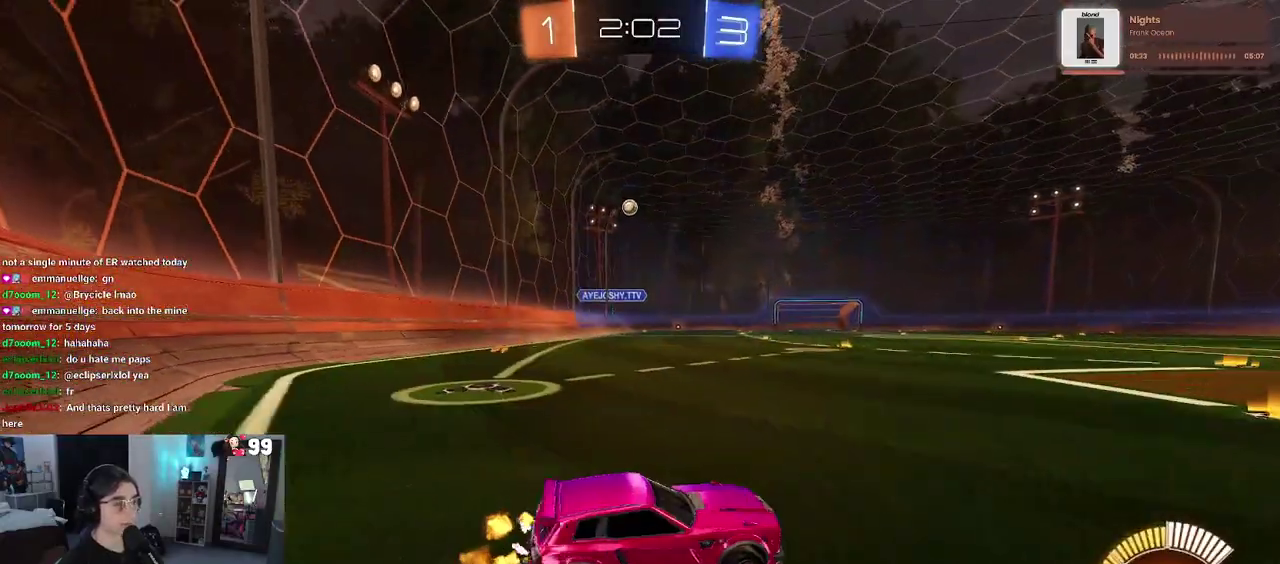
{"buttons": ["R2"], "left_stick": "left", "right_stick": "center", "events": []}
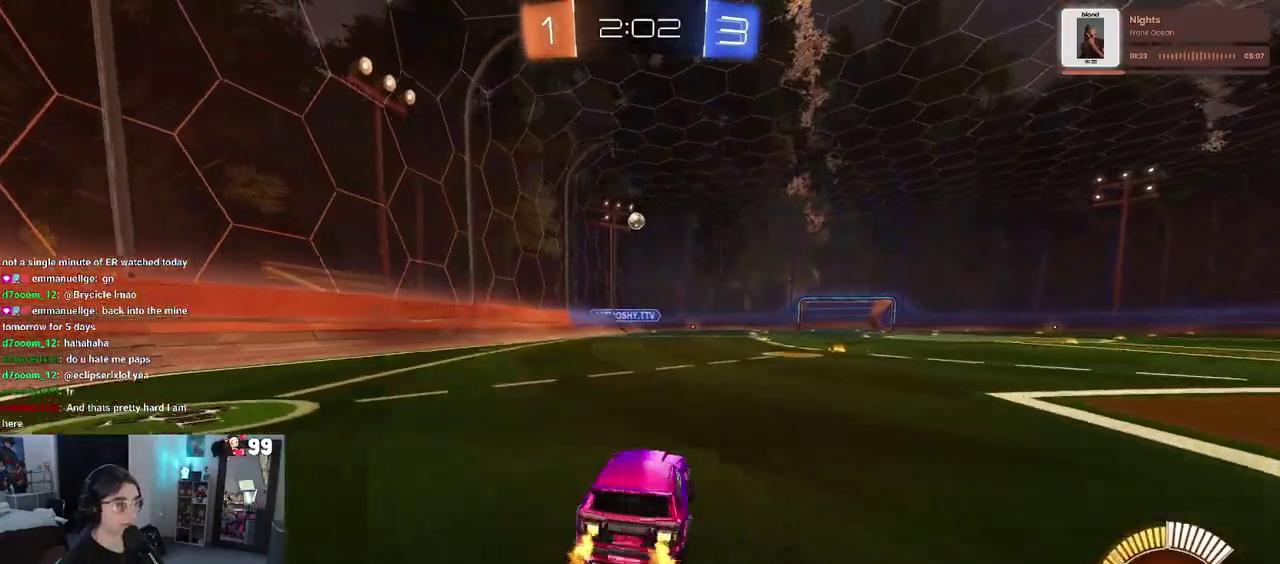
{"buttons": ["R2"], "left_stick": "down-right", "right_stick": "center", "events": [[217, "left_stick", "down-left"], [400, "left_stick", "down"], [450, "left_stick", "down-right"]]}
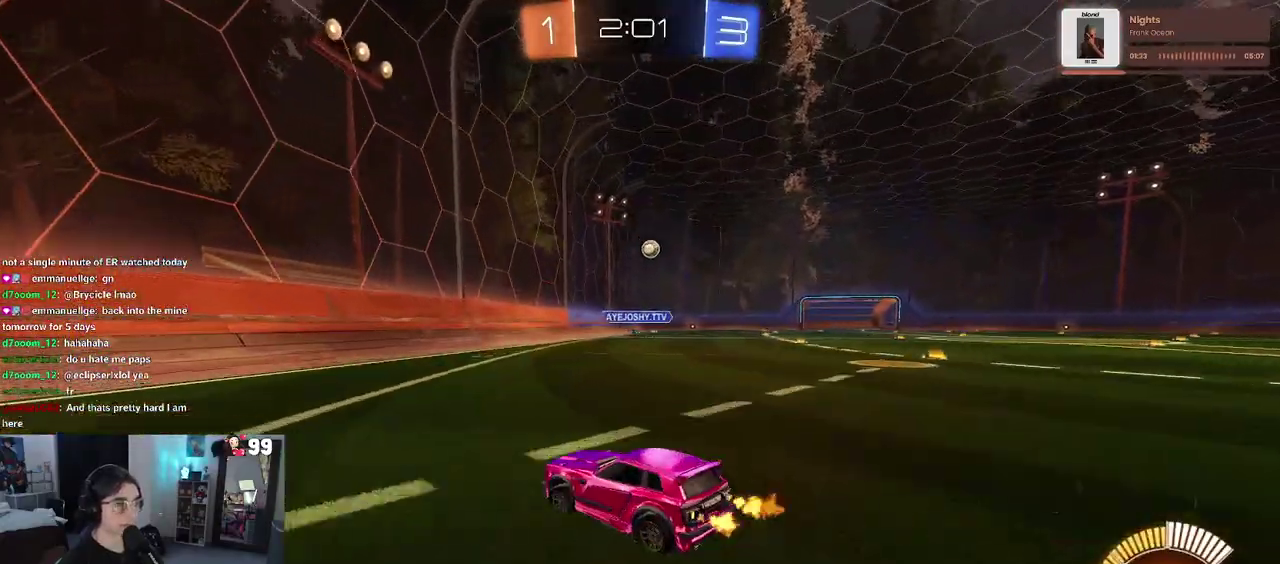
{"buttons": ["R2"], "left_stick": "center", "right_stick": "center", "events": [[150, "SQUARE", "down"], [317, "SQUARE", "up"], [333, "left_stick", "right"], [417, "left_stick", "center"]]}
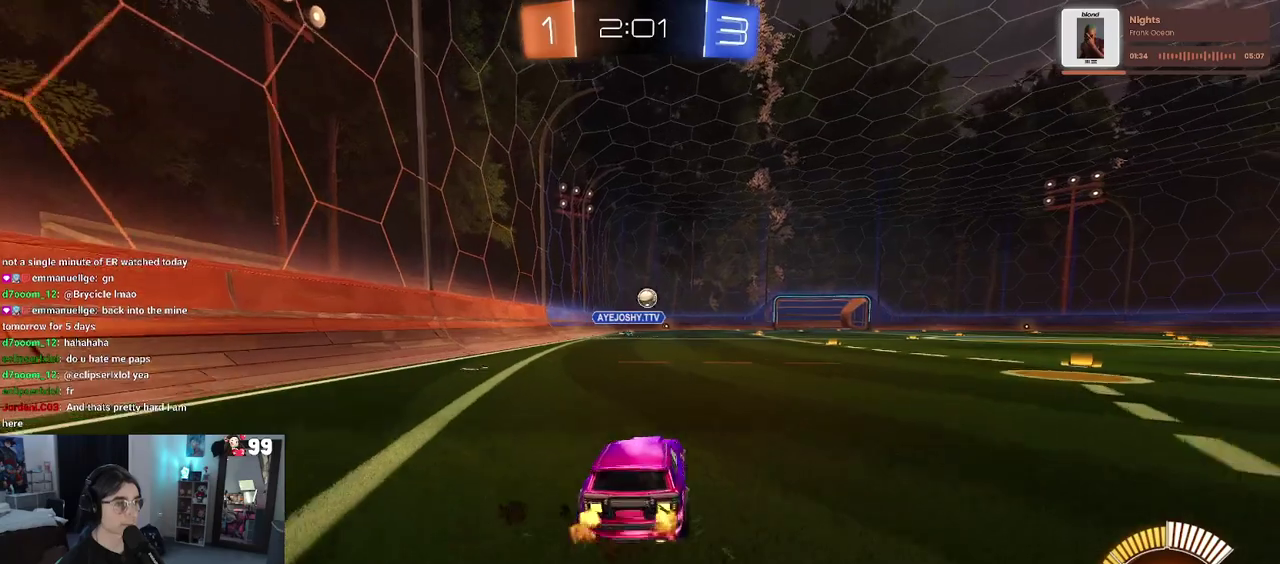
{"buttons": ["R2"], "left_stick": "center", "right_stick": "center", "events": [[250, "left_stick", "right"], [500, "left_stick", "center"]]}
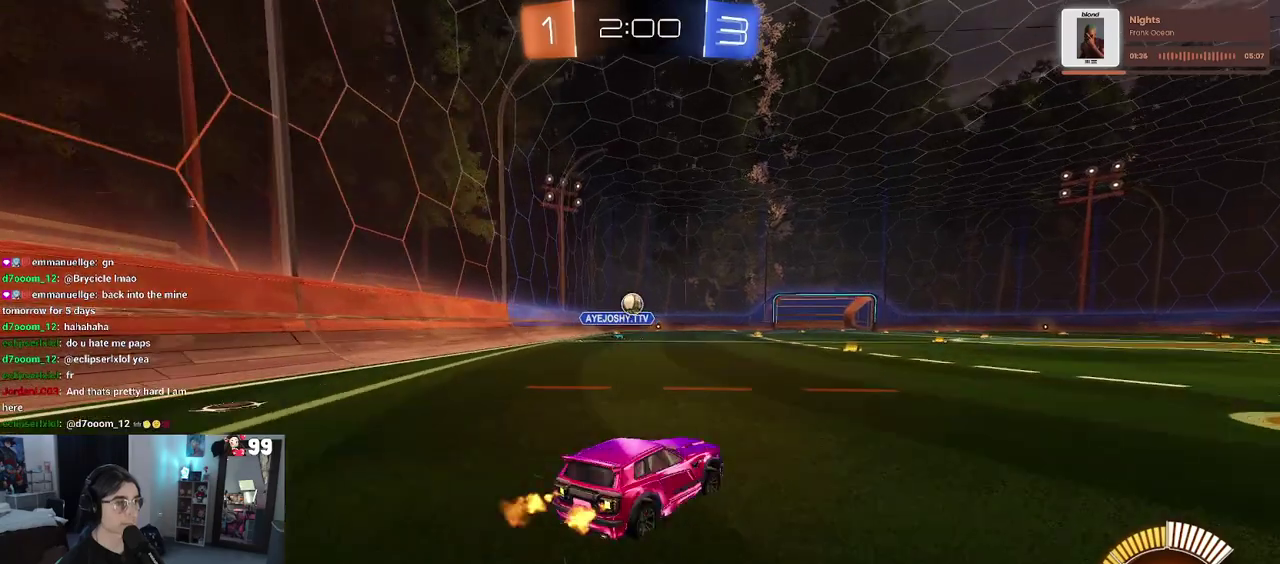
{"buttons": ["R2"], "left_stick": "left", "right_stick": "center", "events": [[167, "left_stick", "left"]]}
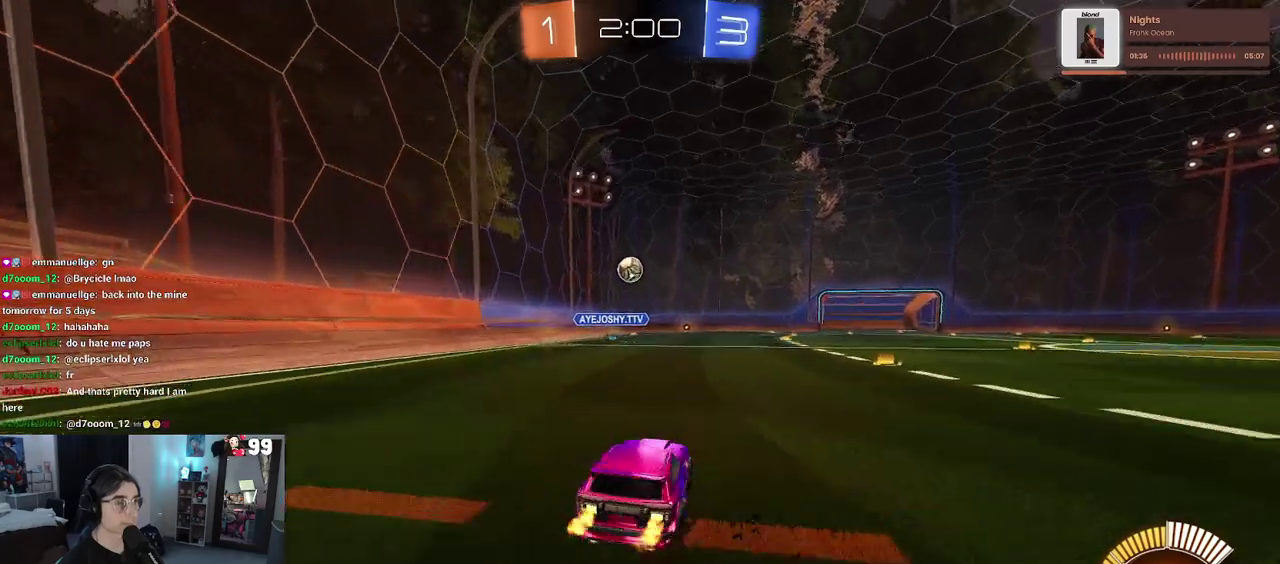
{"buttons": ["R2"], "left_stick": "center", "right_stick": "center", "events": [[33, "left_stick", "center"]]}
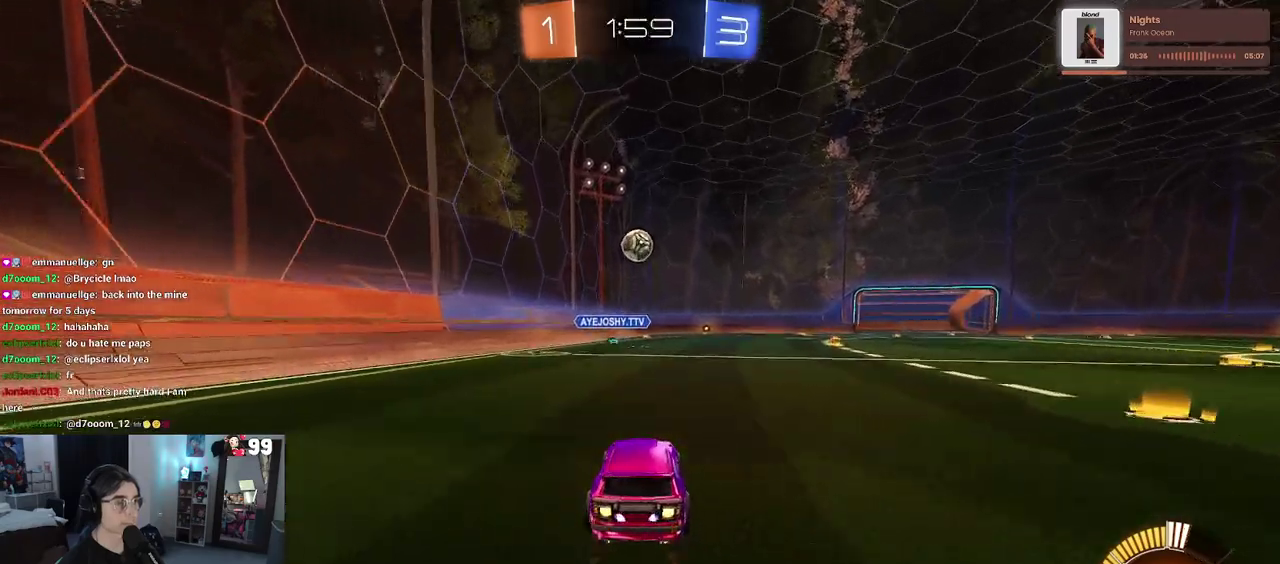
{"buttons": ["R2"], "left_stick": "left", "right_stick": "center", "events": [[217, "left_stick", "left"], [267, "SQUARE", "down"], [433, "SQUARE", "up"]]}
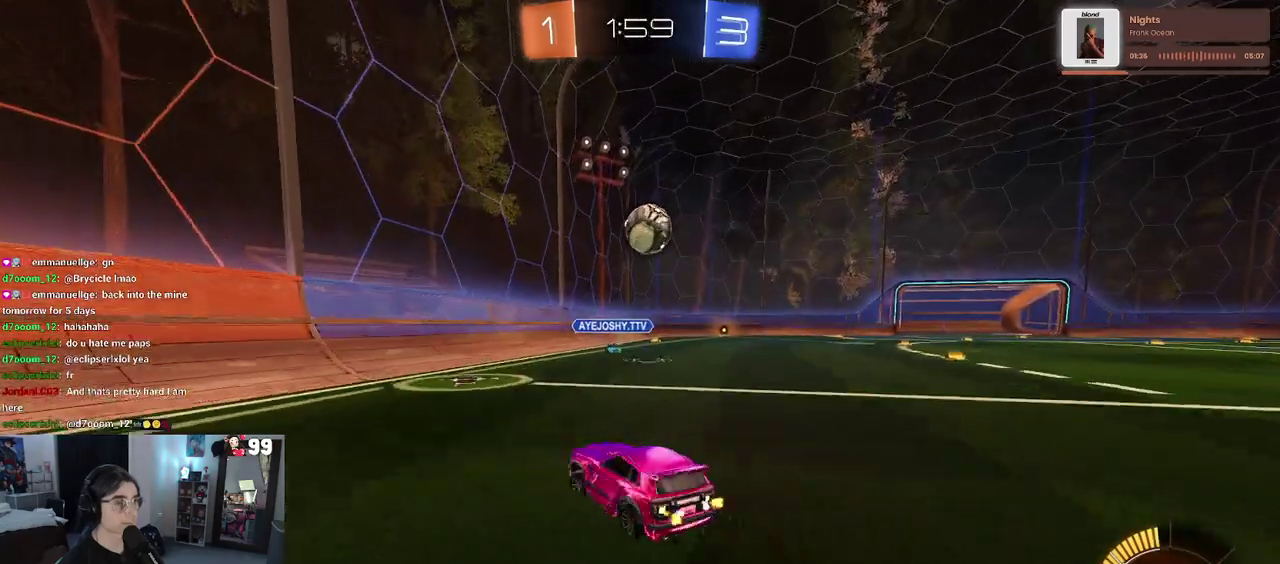
{"buttons": ["R2"], "left_stick": "left", "right_stick": "center", "events": []}
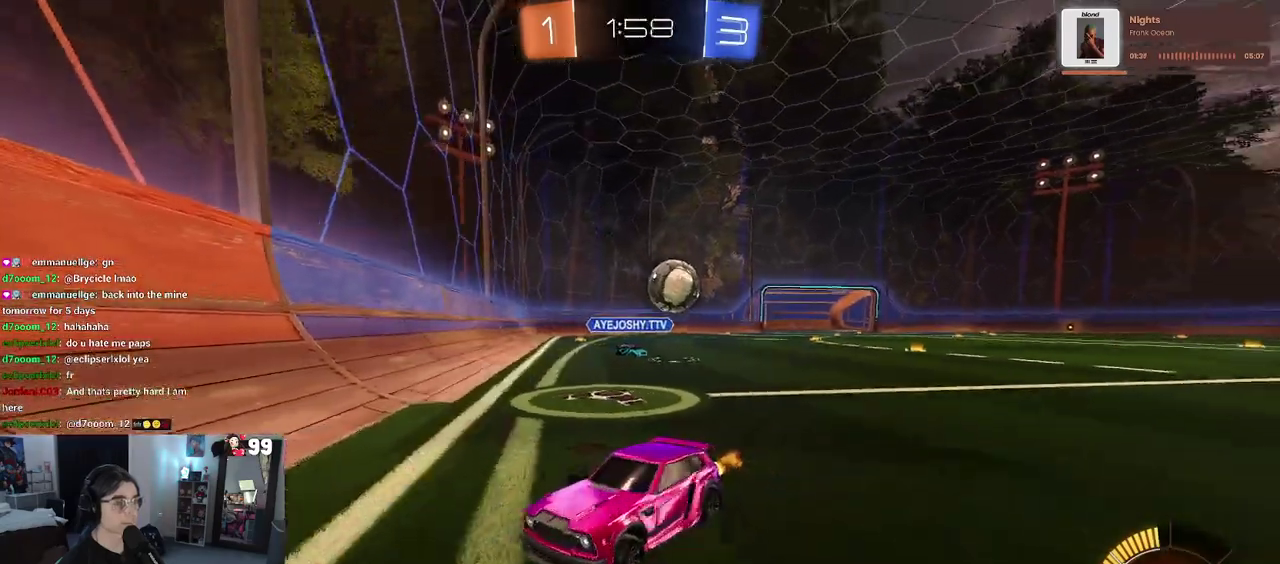
{"buttons": ["R2"], "left_stick": "center", "right_stick": "center", "events": [[450, "left_stick", "center"]]}
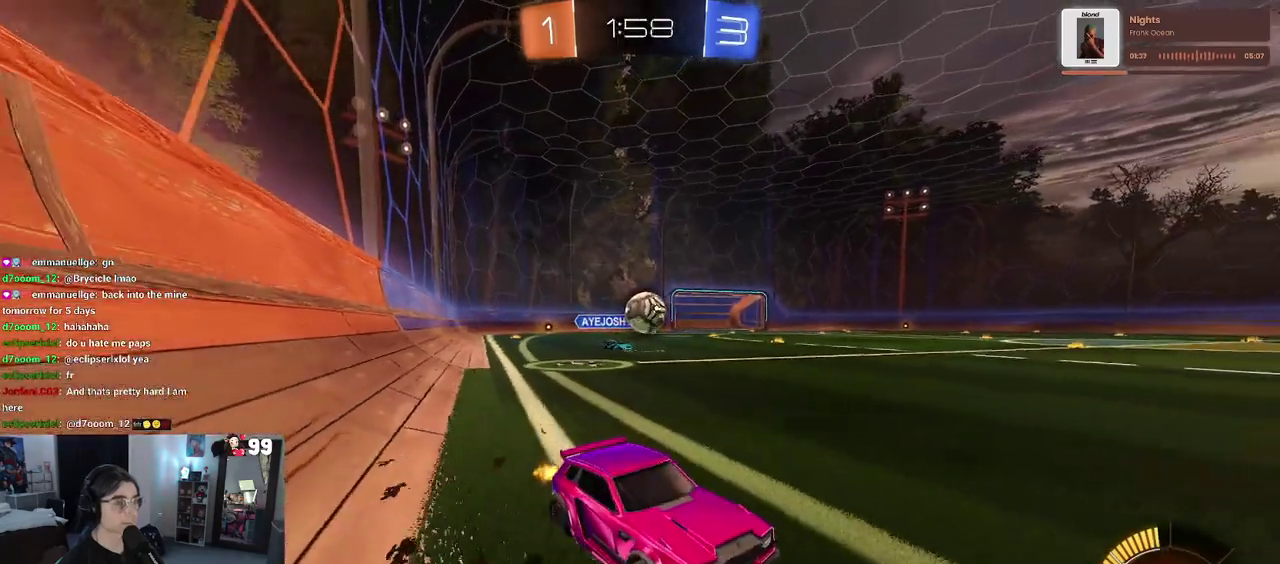
{"buttons": ["R2"], "left_stick": "center", "right_stick": "center", "events": []}
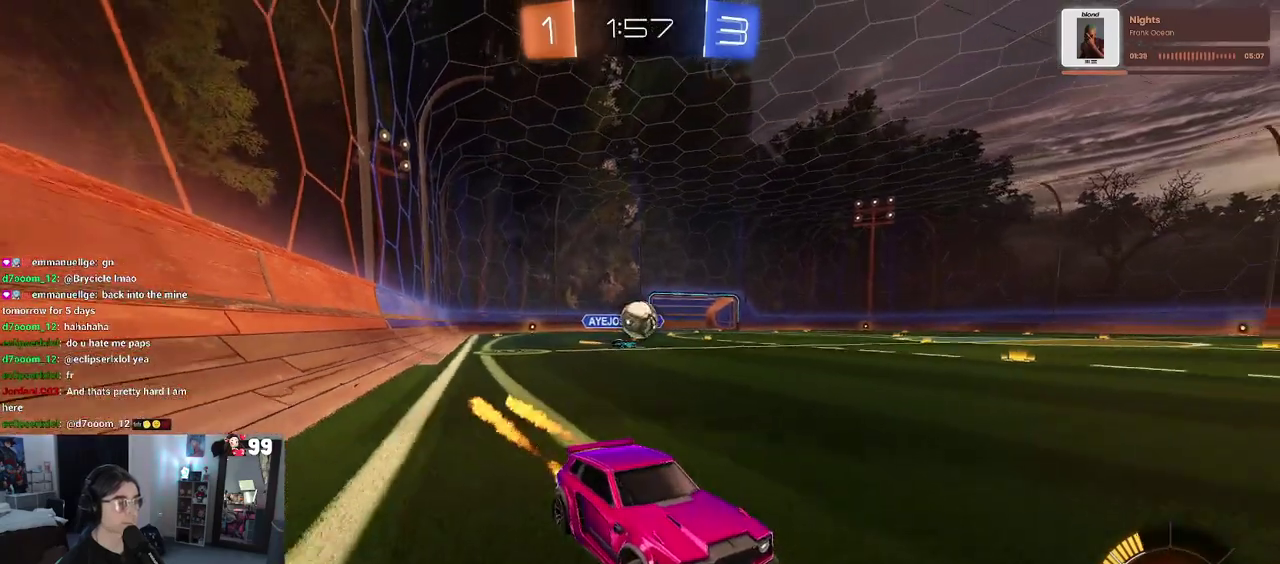
{"buttons": ["R2"], "left_stick": "center", "right_stick": "center", "events": [[200, "left_stick", "left"], [333, "left_stick", "center"]]}
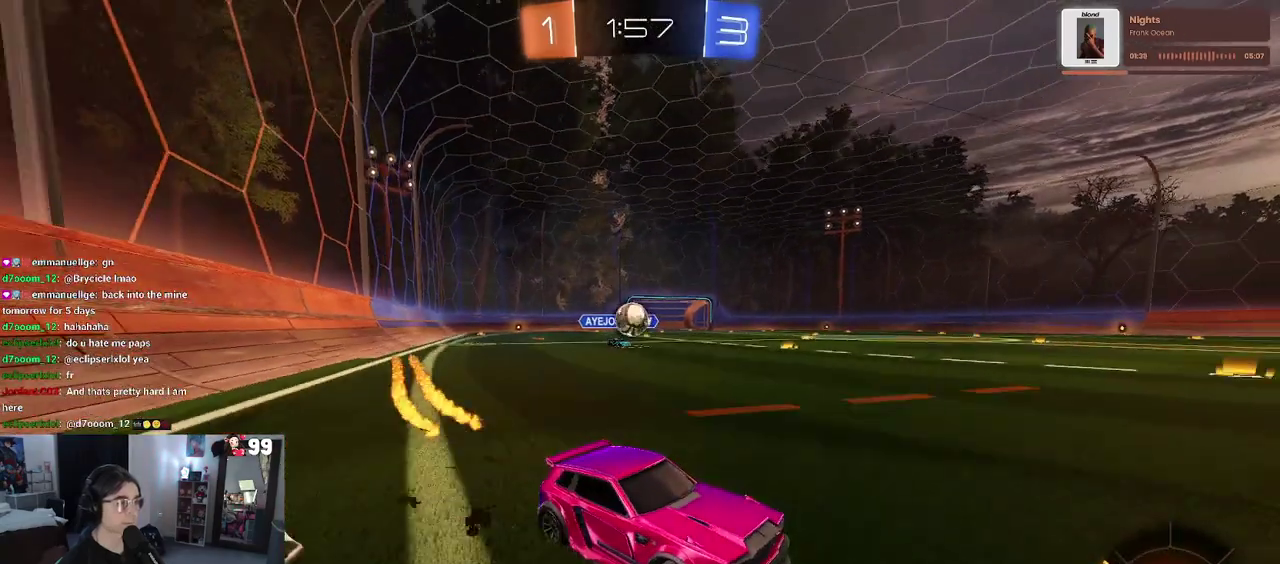
{"buttons": ["R2"], "left_stick": "right", "right_stick": "center", "events": [[400, "left_stick", "right"]]}